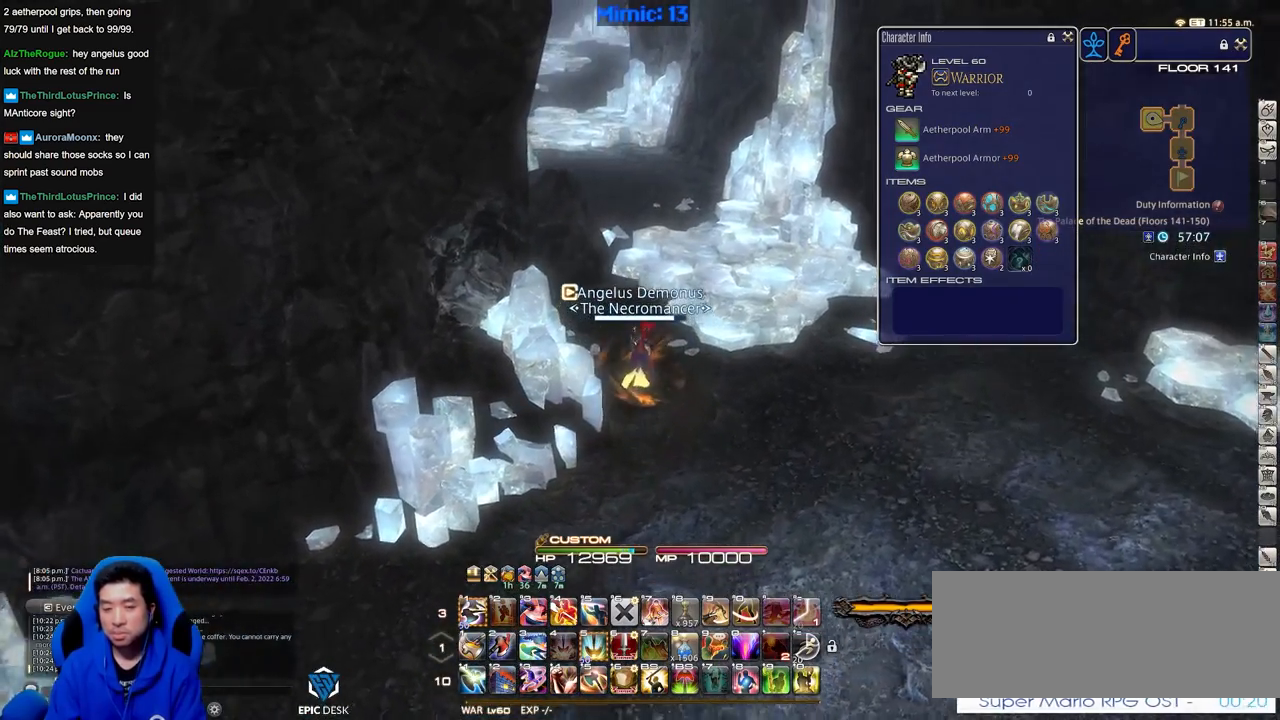
Gameplay with keyboard; each line is a JSON object with the keys held at the frame after it. "events" lists presses ("down") and releases ("up") of ".", "/", "0", "1", "2", "3", "4", "5", "6", "7", "8", "9", "a", "alt_l", "alt_r", "b", "backslash", "backspace", "c", "caps_lock", "comma", "ctrl_l", "ctrl_r", "d", "down", "e", "equals", "escape", "f", "f1", "f10", "f11", "f12", "f2", "f3", "f4", "f5", "f6", "f7", "f8", "f9", "g", "h", "i", "j", "k", "l", "lbracket", "left", "m", "minus", "n", "o", "p", "q", "quote", "r", "rbracket", "return", "right", "s", "semicolon", "shift_l", "shift_r", "space", "super", "t", "tab", "tilde", "u", "up", "v", "w", "x", "y" and "z" between this image and that frame as [ms after this image, input, new state], when the widget could be followed in between. No other keys are recorded. Mouse input is not recorded.
{"keys": ["d", "p", "w"], "events": [[400, "d", "down"], [400, "p", "down"]]}
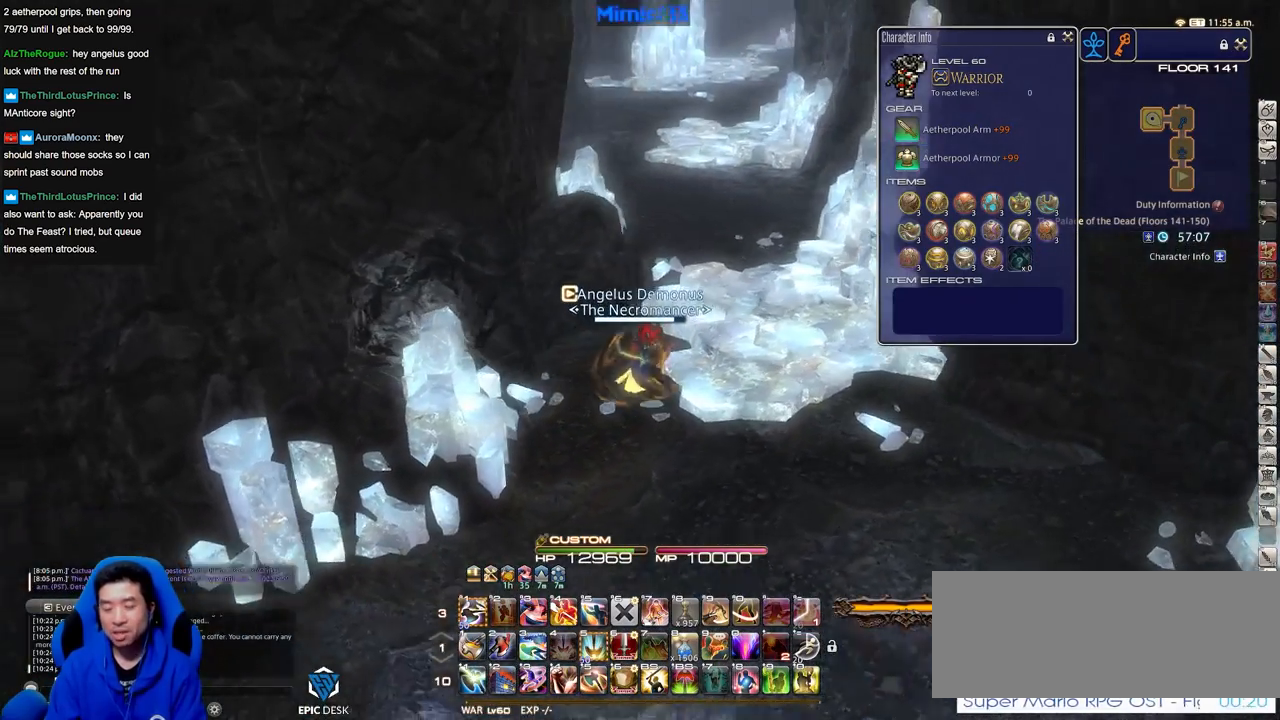
{"keys": ["d", "w"], "events": [[50, "p", "up"]]}
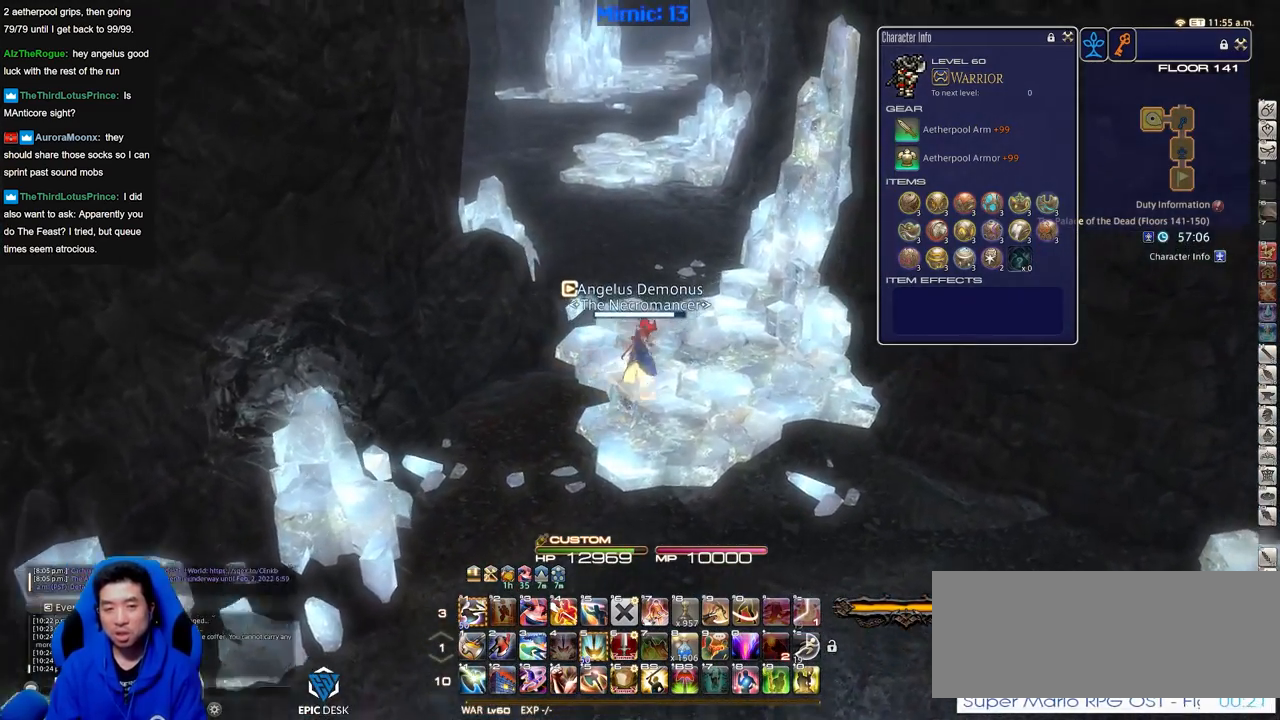
{"keys": ["w"], "events": [[16, "d", "up"]]}
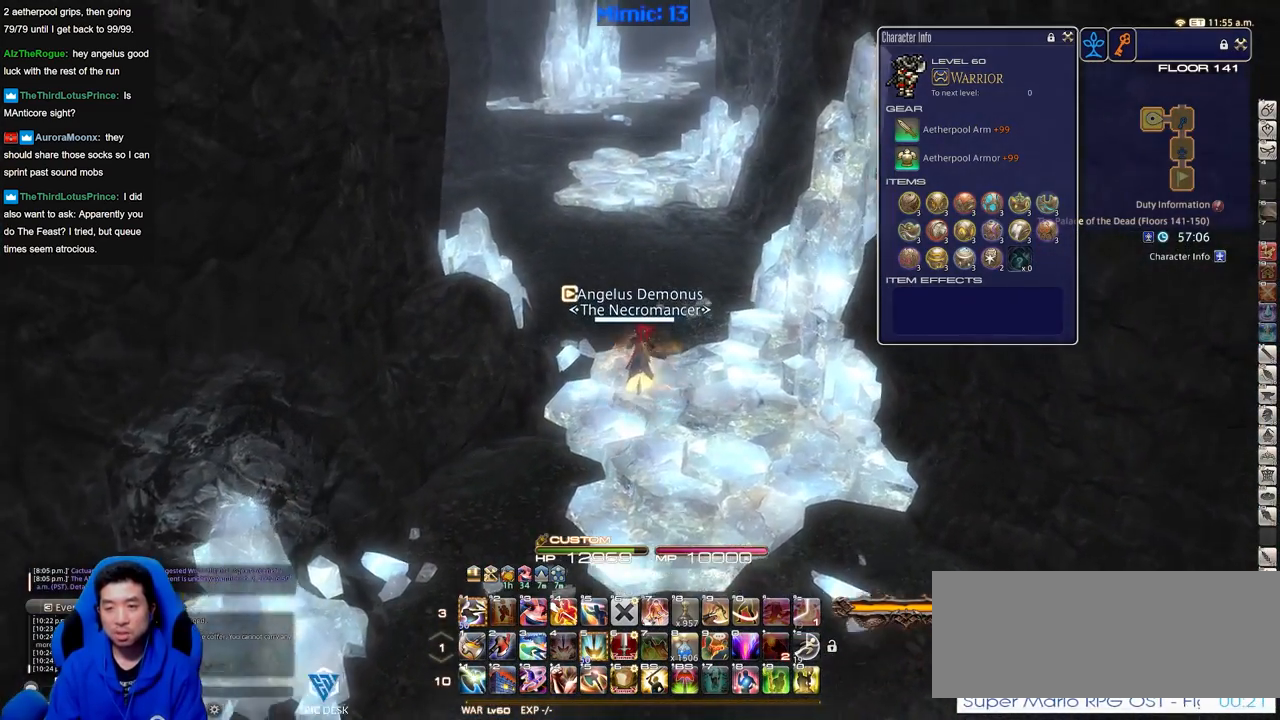
{"keys": ["w"], "events": [[217, "p", "down"], [267, "p", "up"]]}
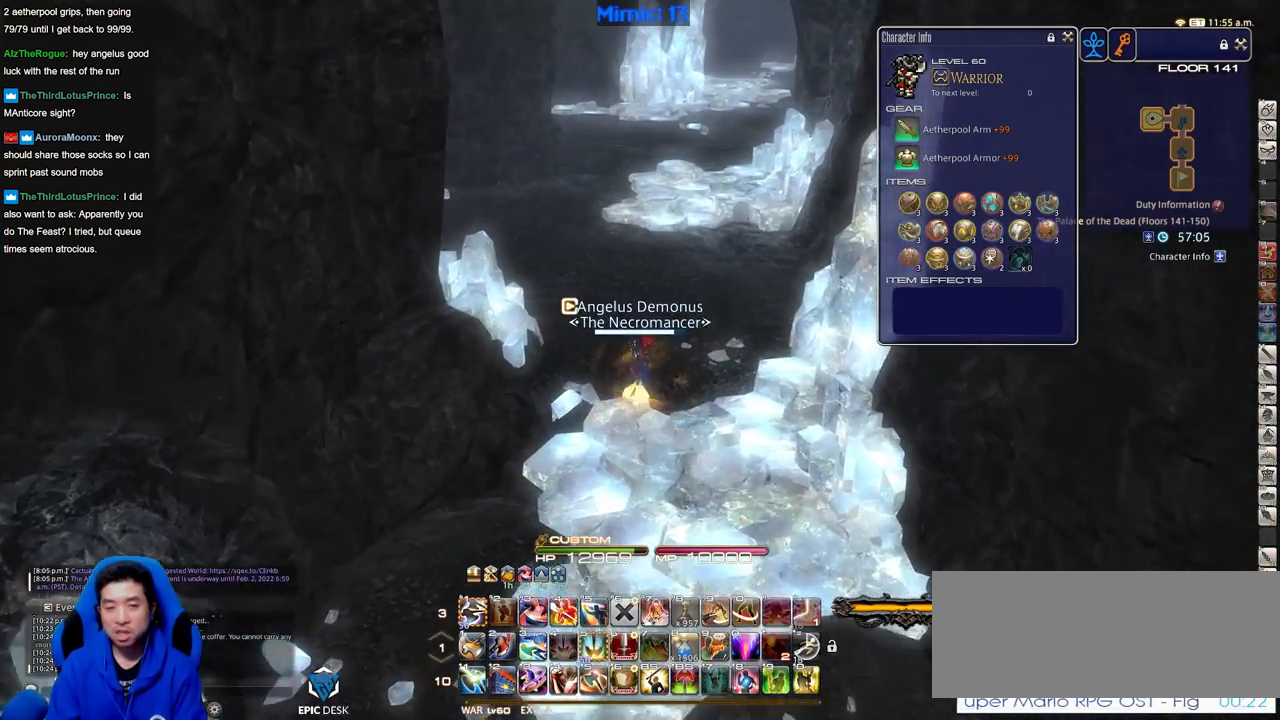
{"keys": ["w"], "events": []}
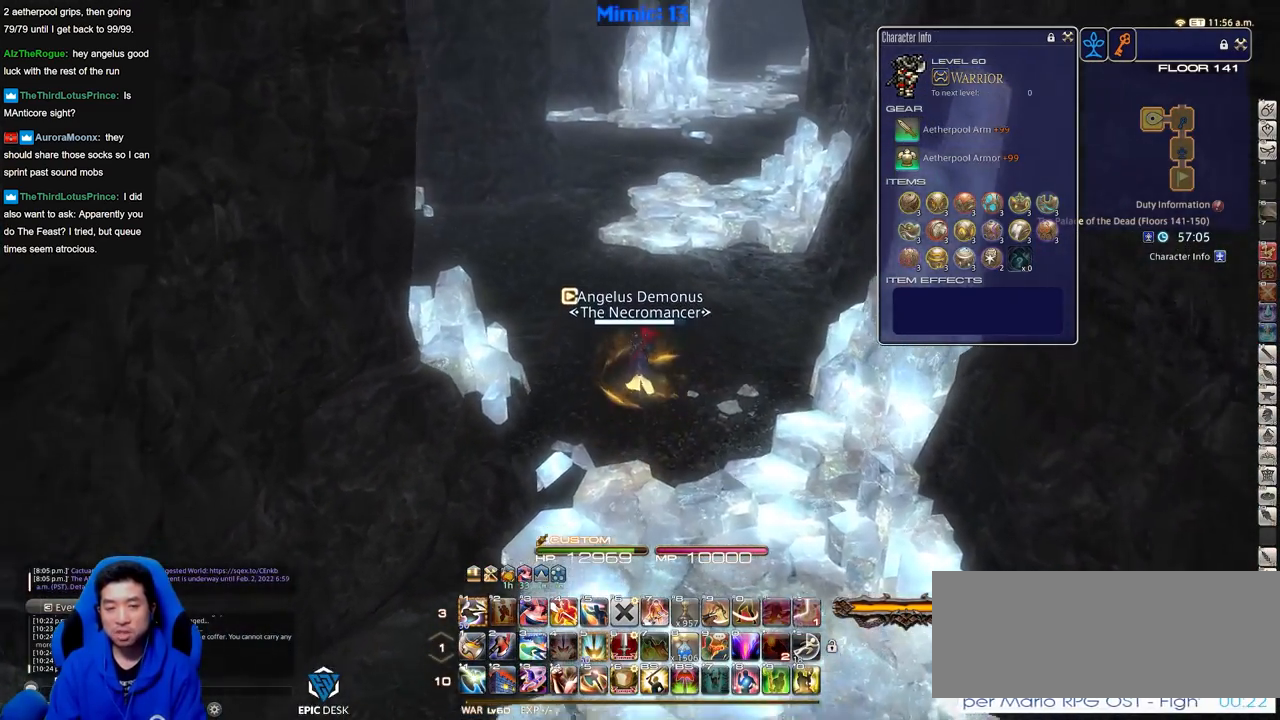
{"keys": ["w"], "events": []}
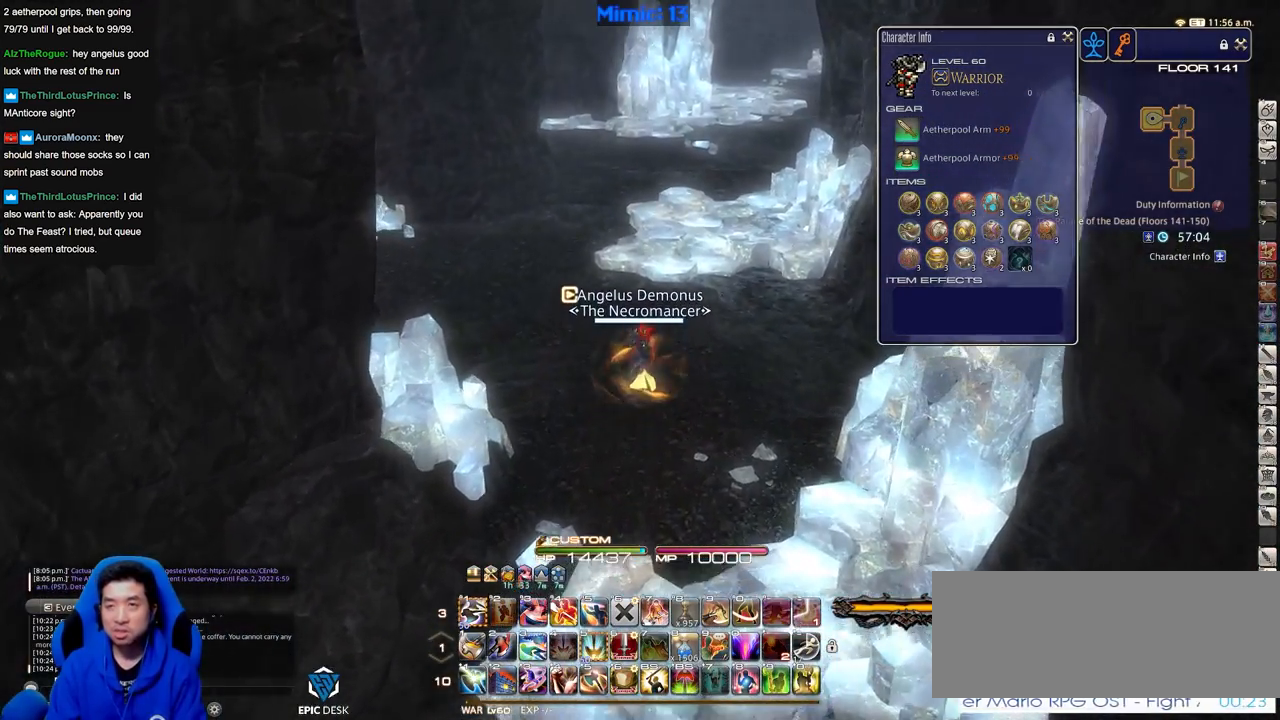
{"keys": ["w"], "events": []}
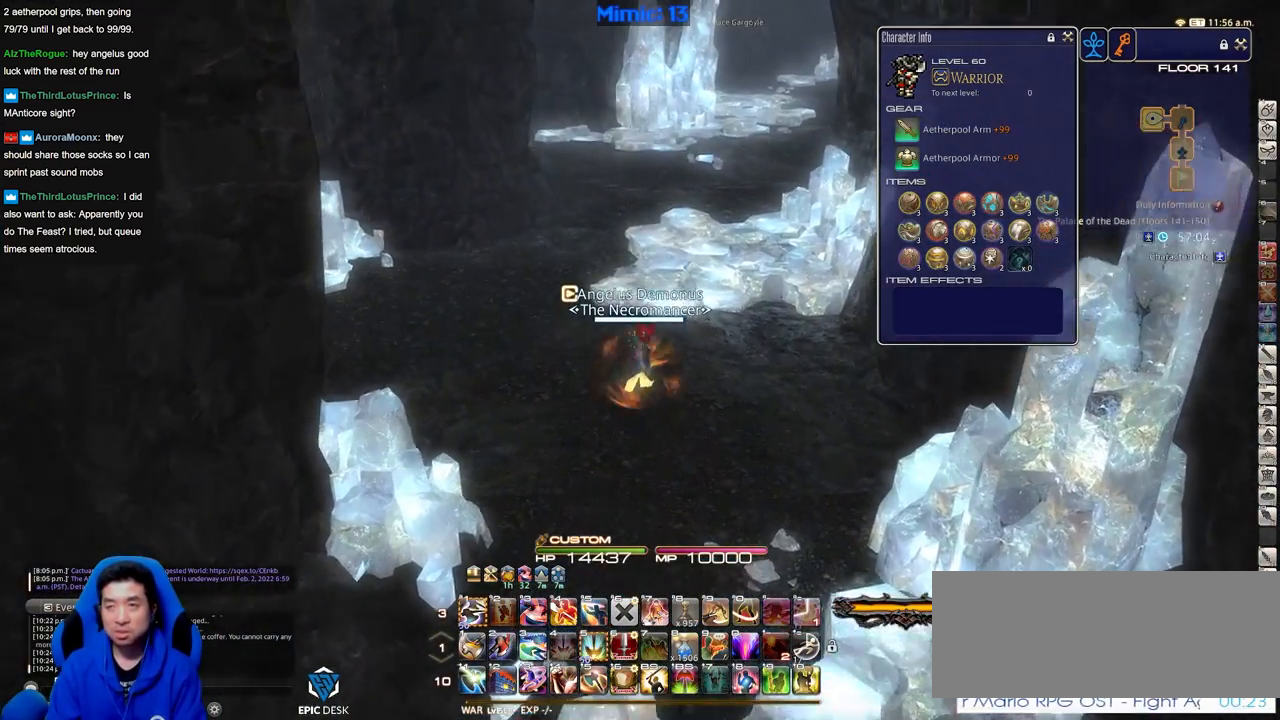
{"keys": ["w"], "events": []}
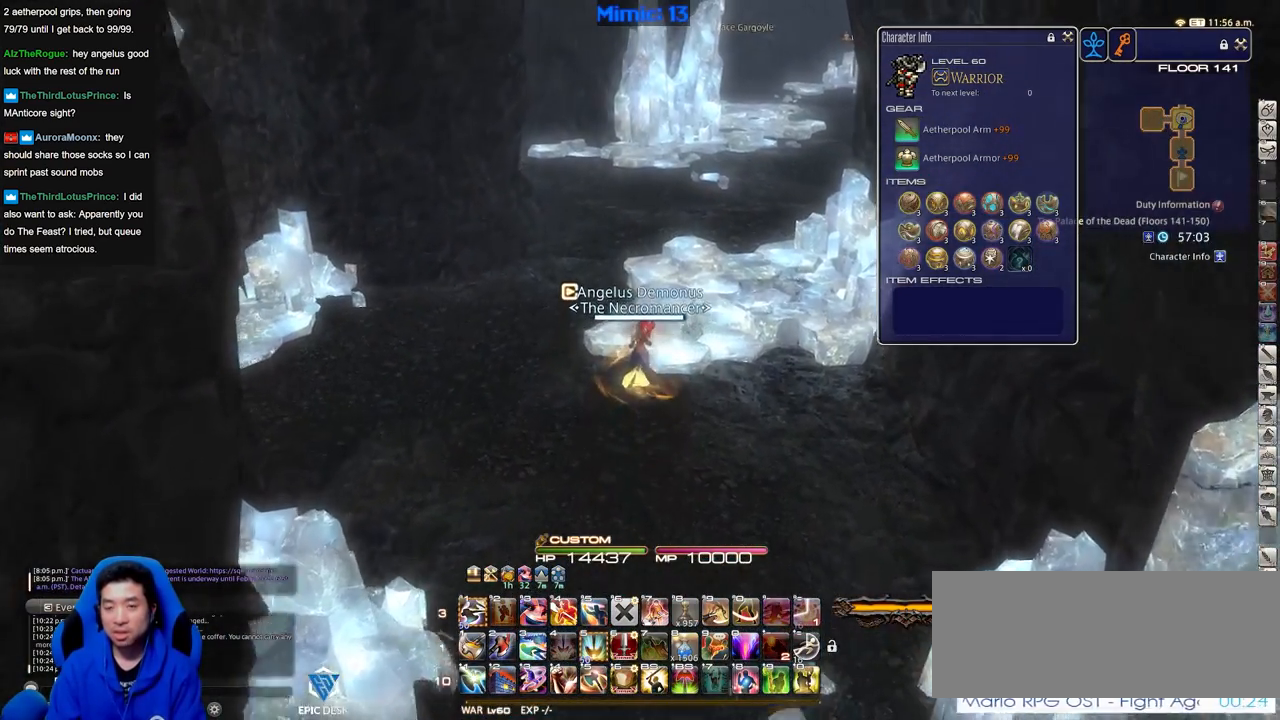
{"keys": ["w"], "events": []}
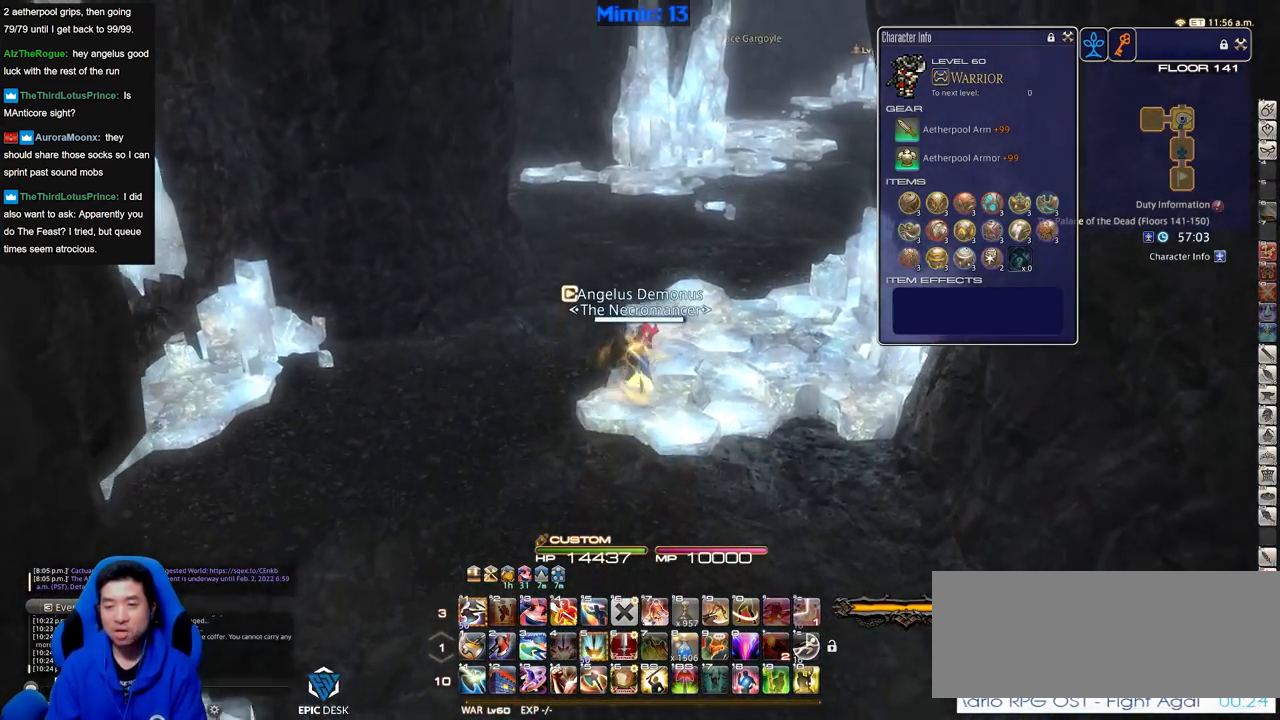
{"keys": ["w"], "events": [[84, "p", "down"], [167, "p", "up"]]}
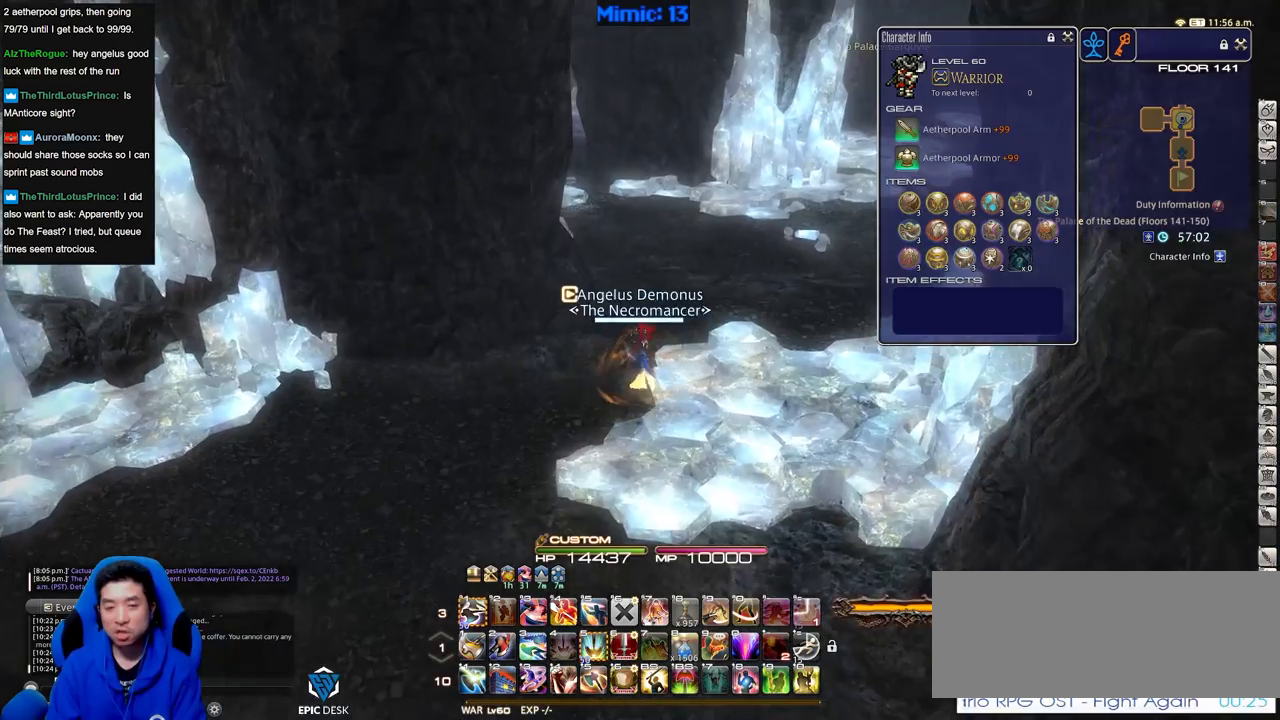
{"keys": ["d", "p", "w"], "events": [[333, "p", "down"], [467, "d", "down"]]}
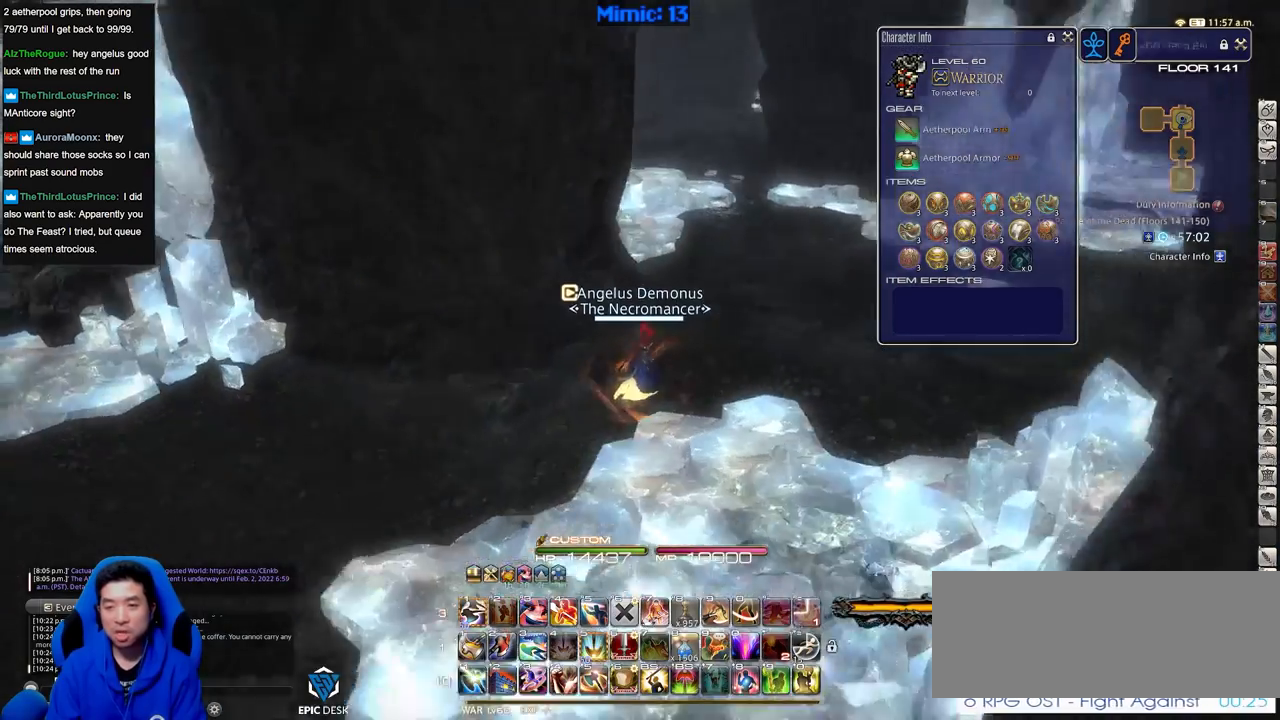
{"keys": ["d", "w"], "events": [[200, "p", "up"]]}
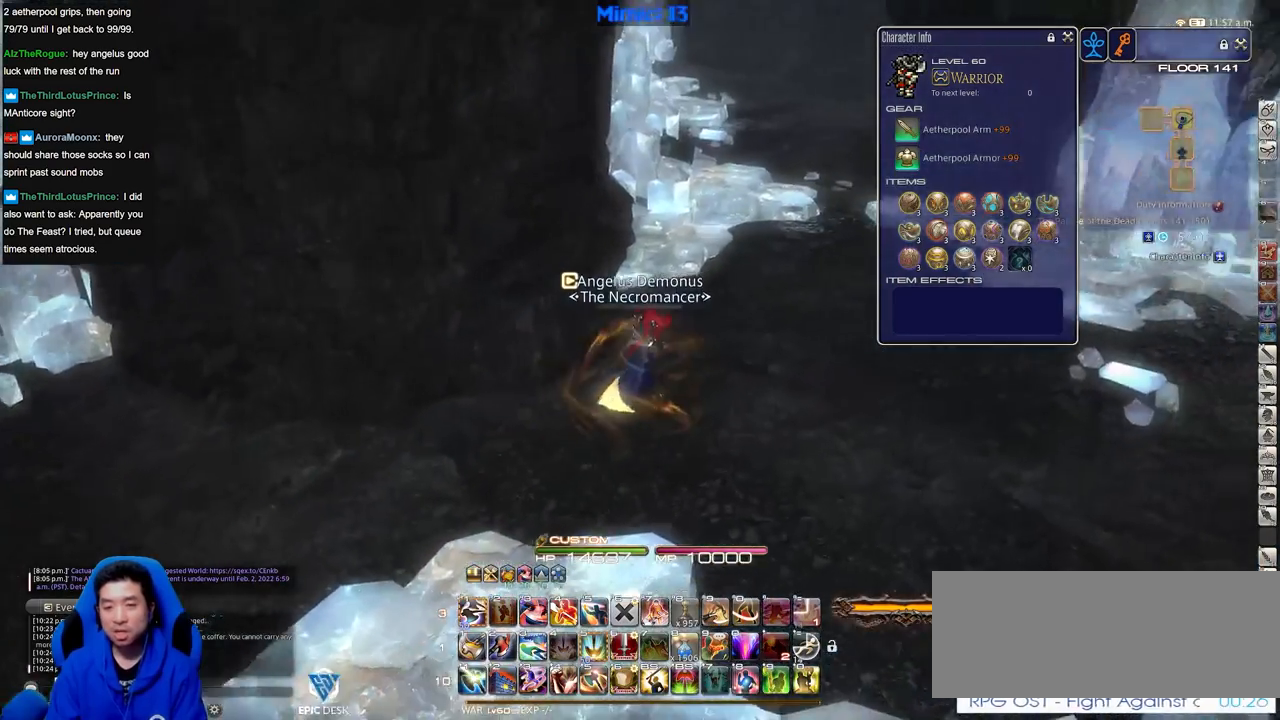
{"keys": ["w"], "events": [[216, "d", "up"]]}
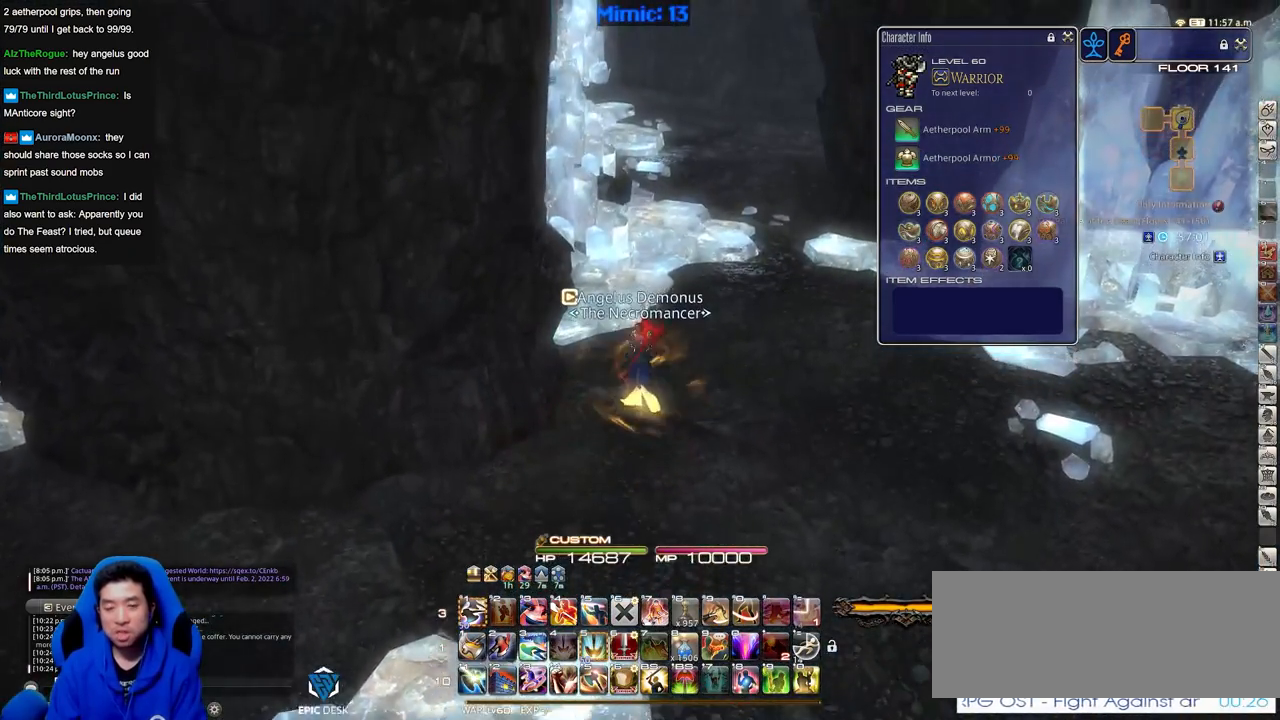
{"keys": ["equals", "shift_r", "w"], "events": [[334, "shift_r", "down"], [467, "equals", "down"]]}
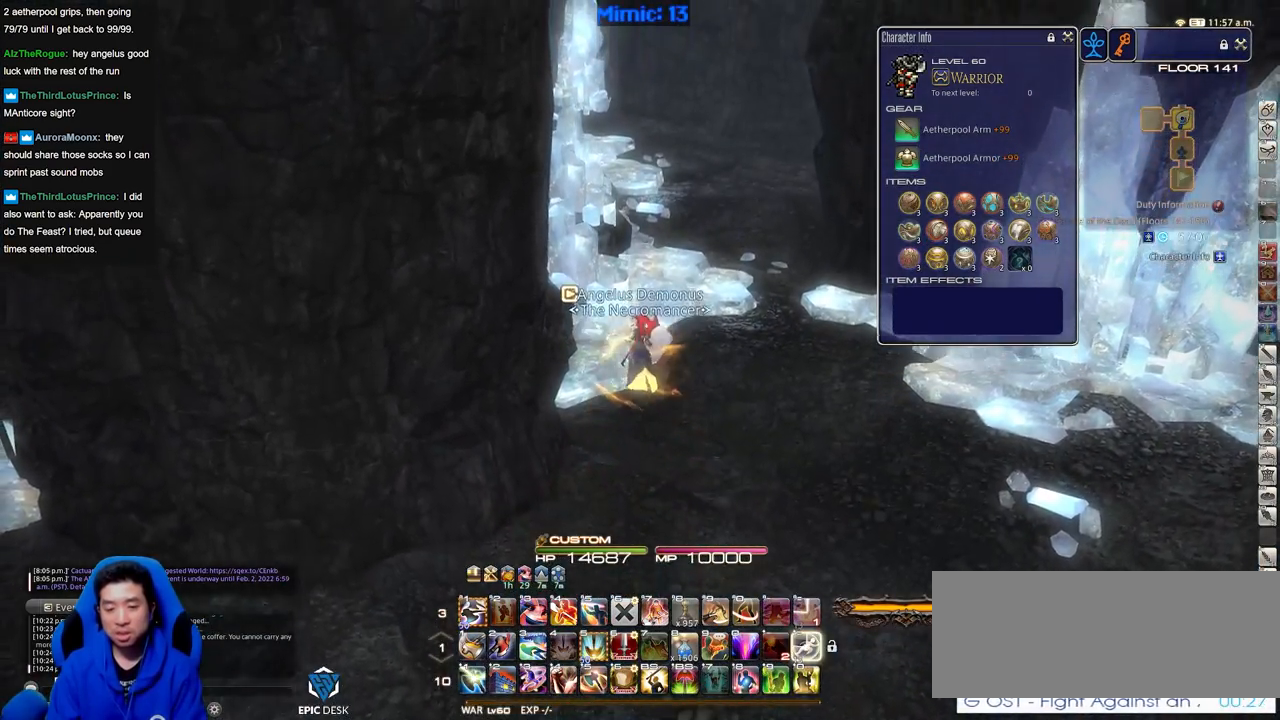
{"keys": ["w"], "events": [[66, "equals", "up"], [200, "shift_r", "up"]]}
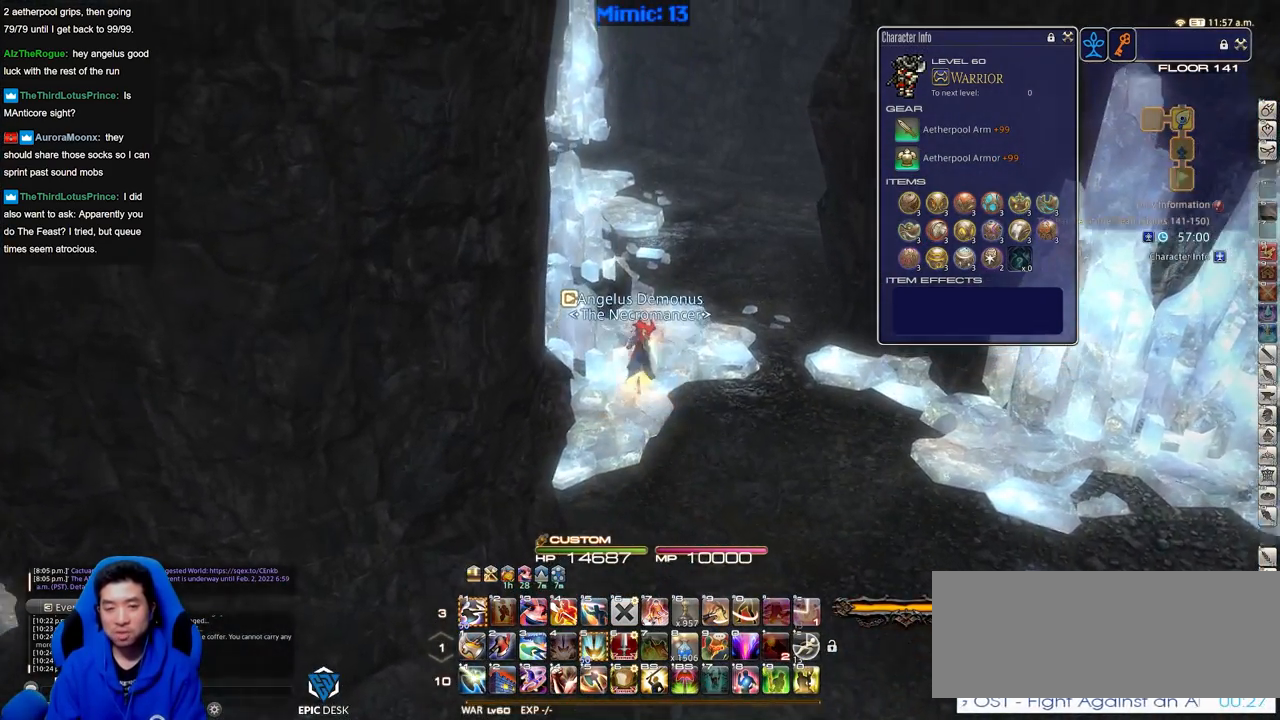
{"keys": ["w"], "events": []}
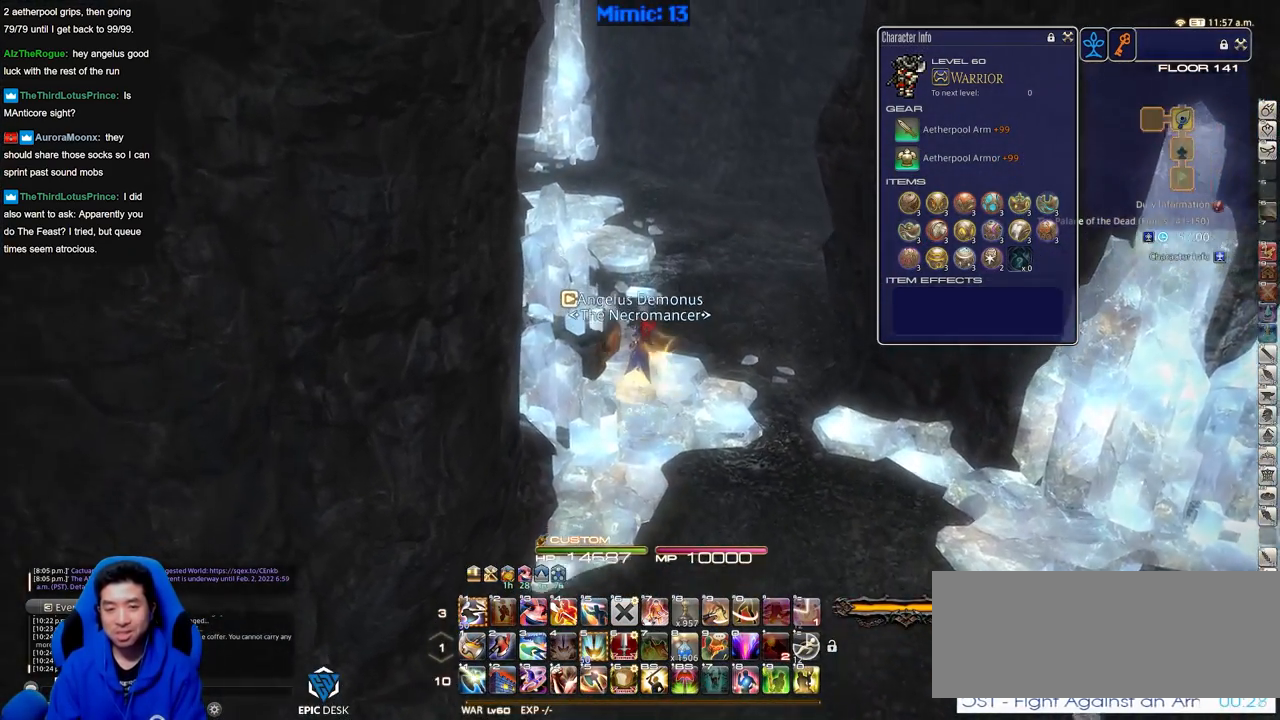
{"keys": ["w"], "events": []}
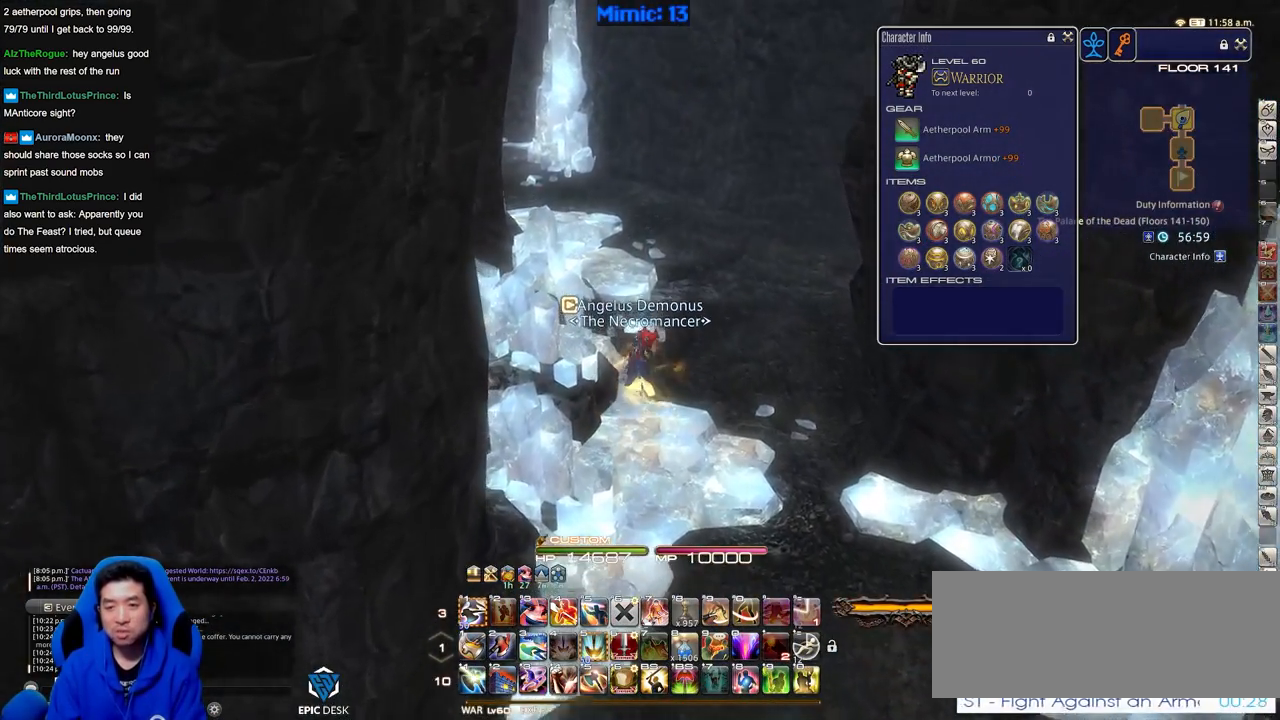
{"keys": ["w"], "events": [[134, "p", "down"], [167, "p", "up"]]}
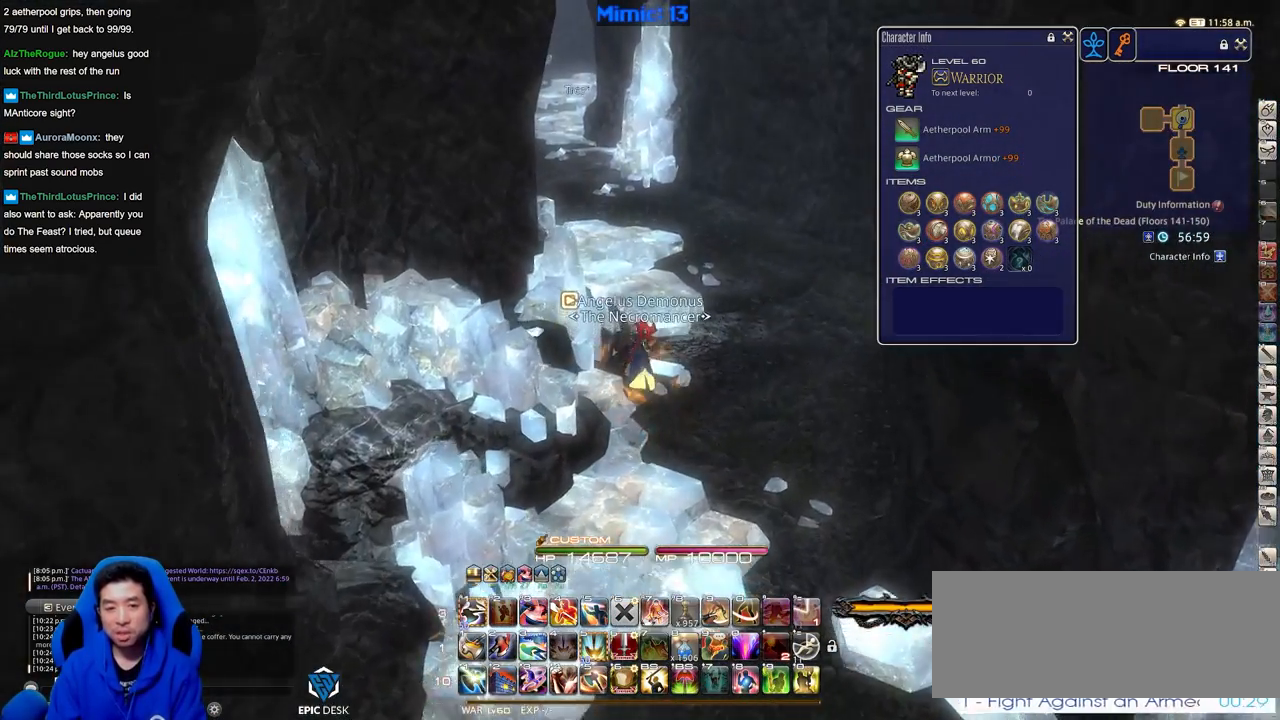
{"keys": ["w"], "events": []}
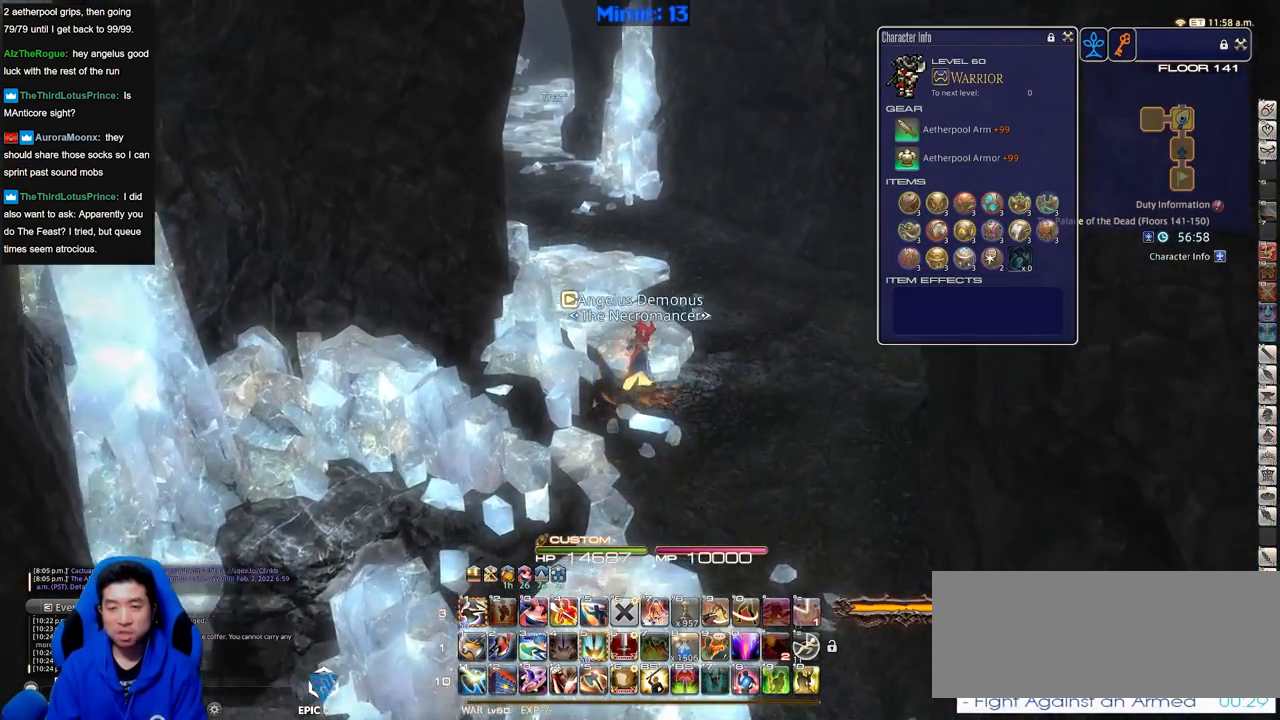
{"keys": ["minus", "p", "w"], "events": [[351, "p", "down"], [484, "minus", "down"]]}
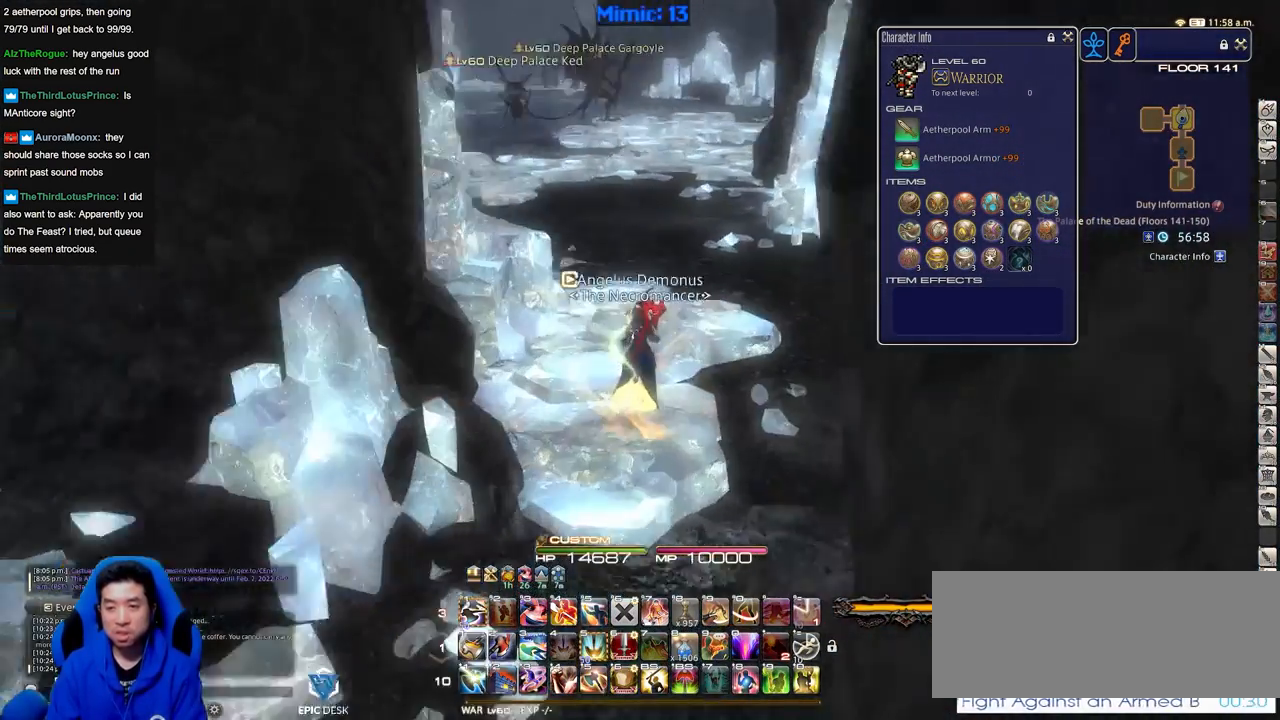
{"keys": ["d", "w"], "events": [[67, "minus", "up"], [67, "p", "up"], [133, "p", "down"], [217, "d", "down"], [317, "p", "up"]]}
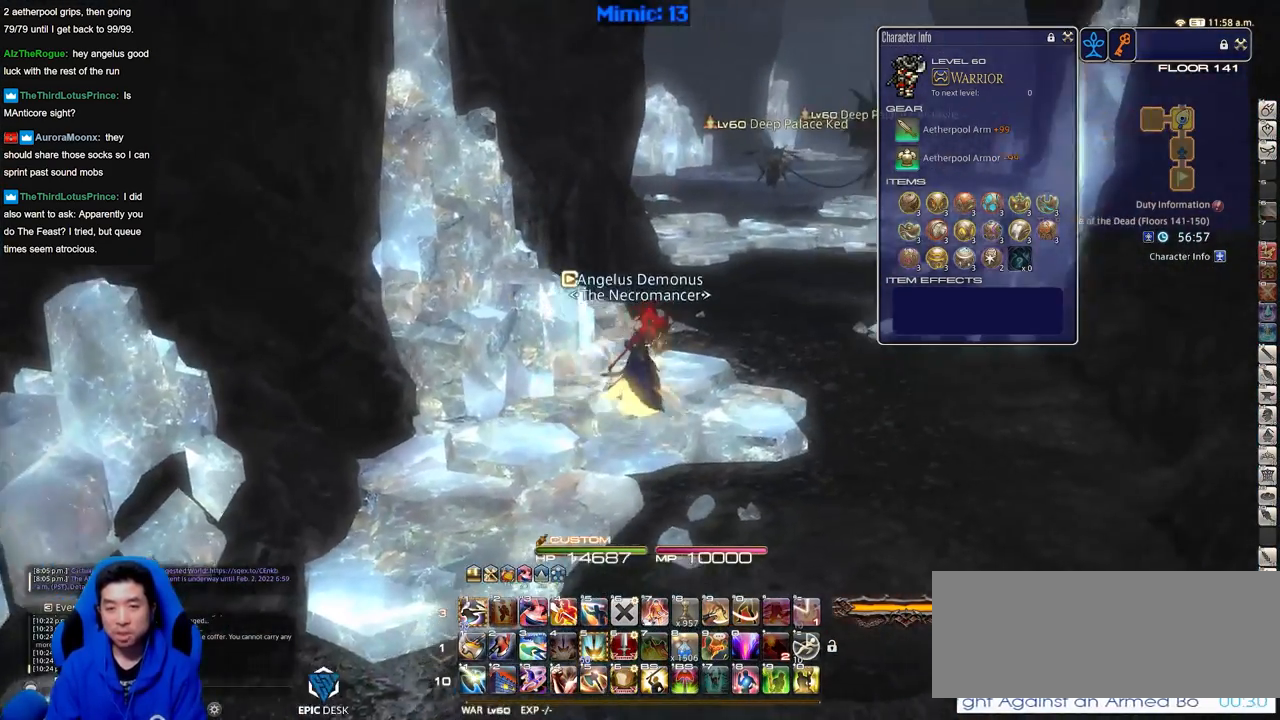
{"keys": ["d", "q", "w"], "events": [[418, "q", "down"]]}